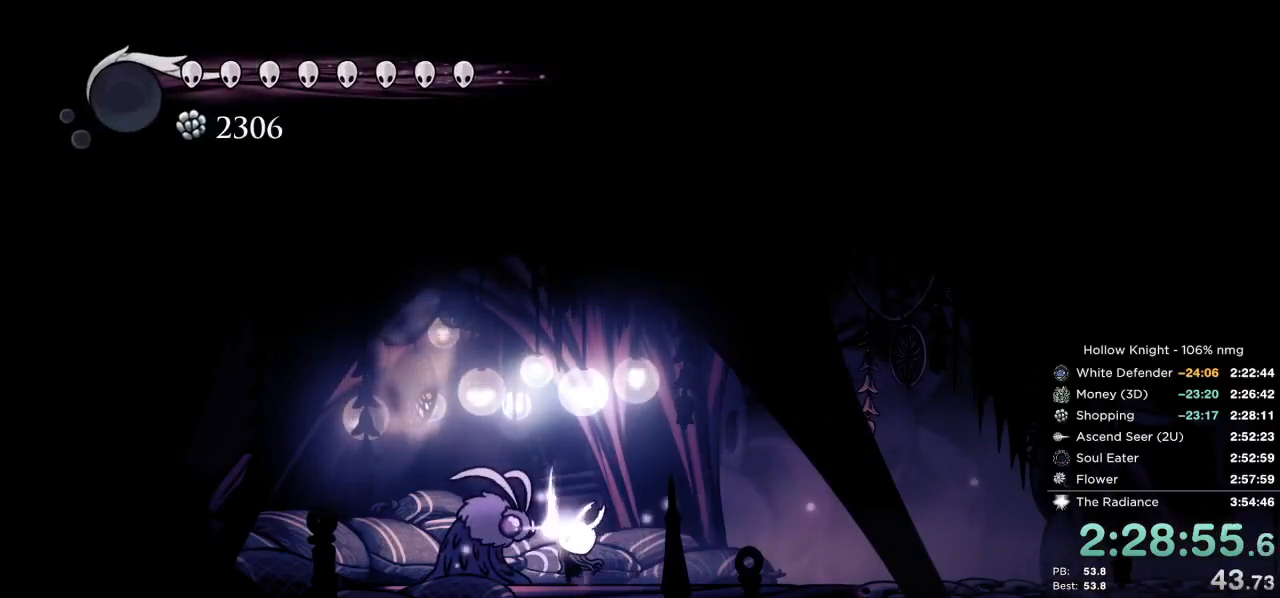
Gameplay with keyboard; each line is a JSON object with the keys held at the frame after it. "events" lists presses ("down") and releases ("up") of "cast", "cdash", "dash", "dnail", "down", "escape", "focus", "inv", "jump", "left", "nail", "return", "right" and "up" between this image and that frame as [ms after this image, input, new state], when the widget could be followed in between. No other keys are recorded. Mouse input is not recorded. Key names are as the overlay labels them; some are game actions (e.g. jump) rather than physical keys.
{"keys": [], "events": []}
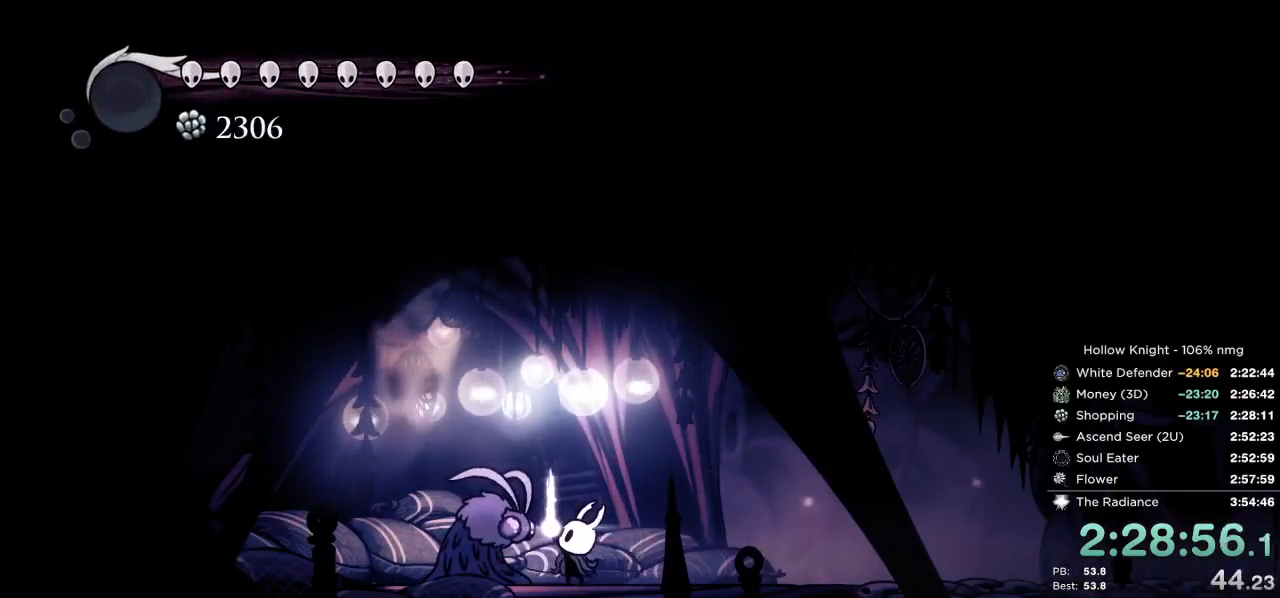
{"keys": [], "events": []}
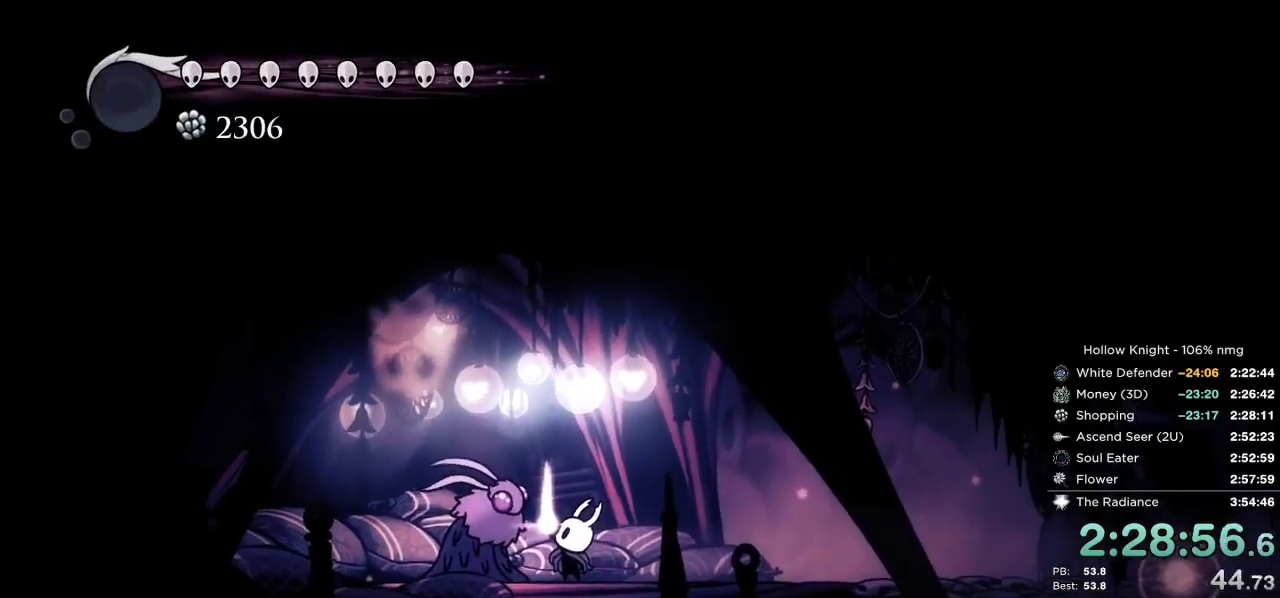
{"keys": [], "events": []}
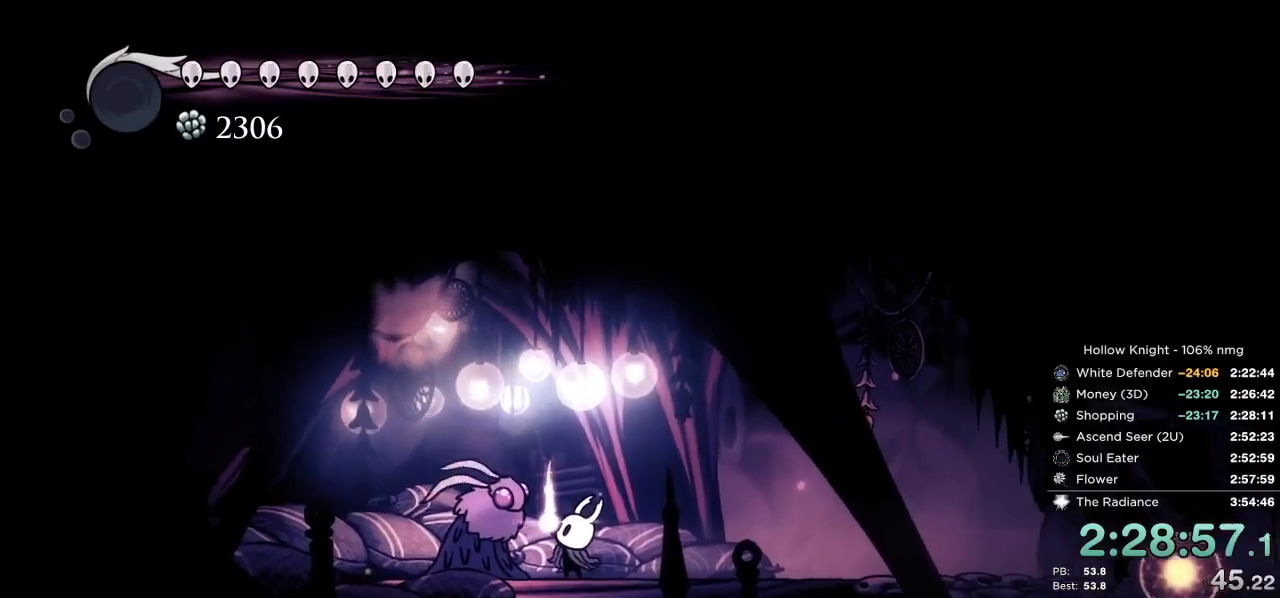
{"keys": [], "events": []}
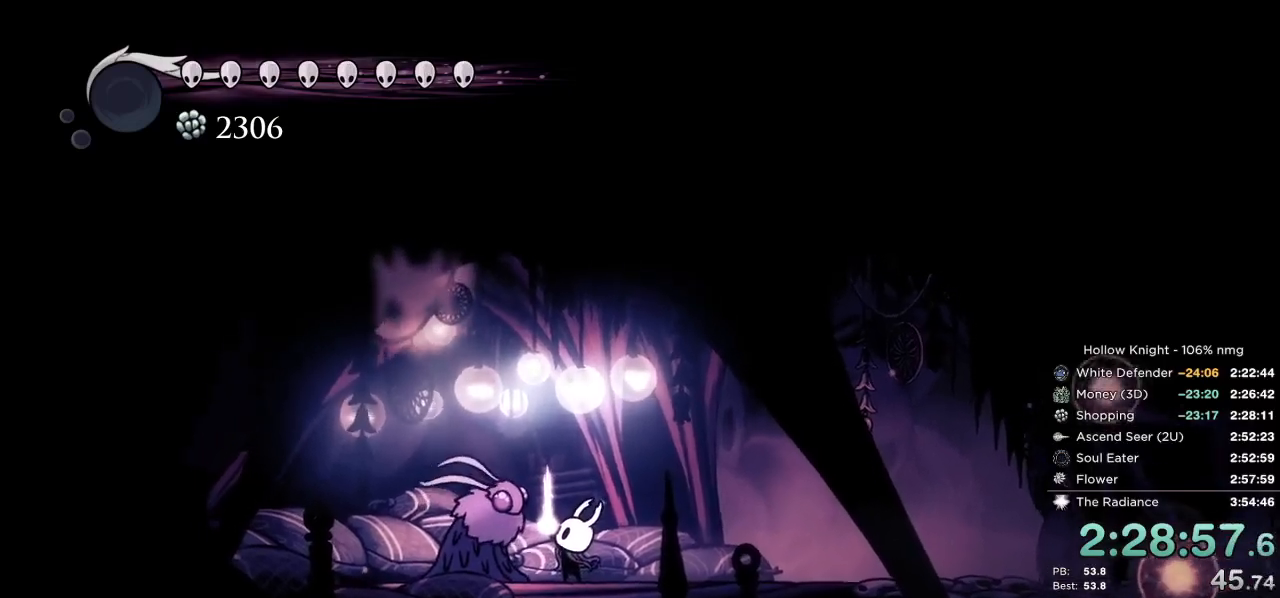
{"keys": [], "events": []}
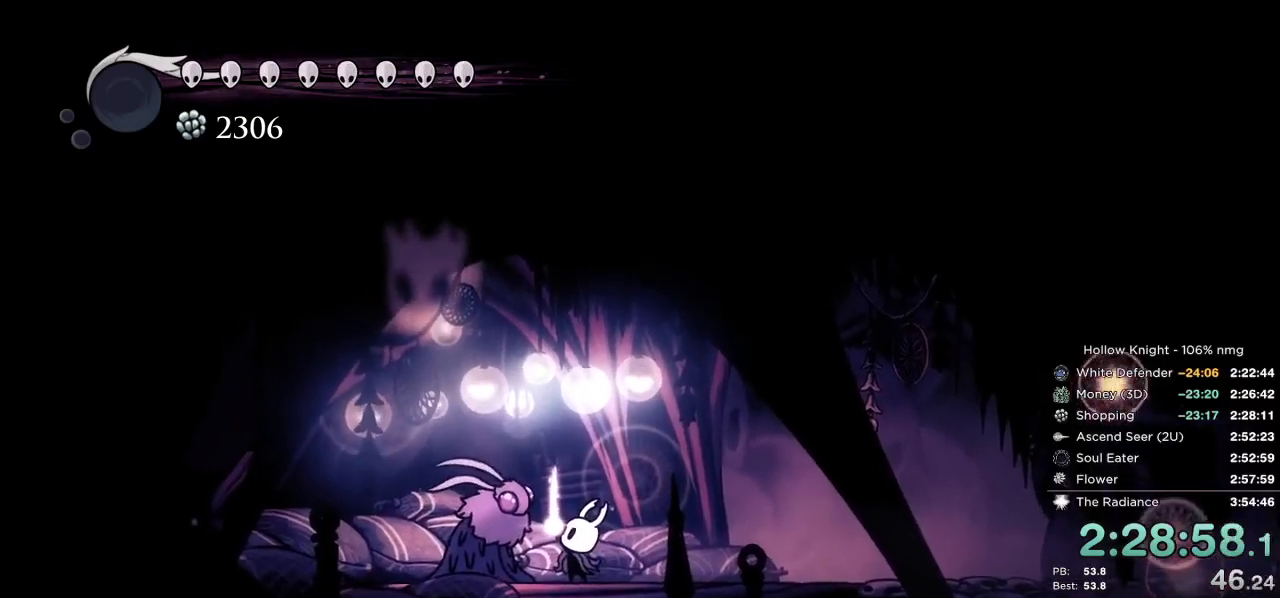
{"keys": [], "events": [[367, "up", "down"], [450, "up", "up"]]}
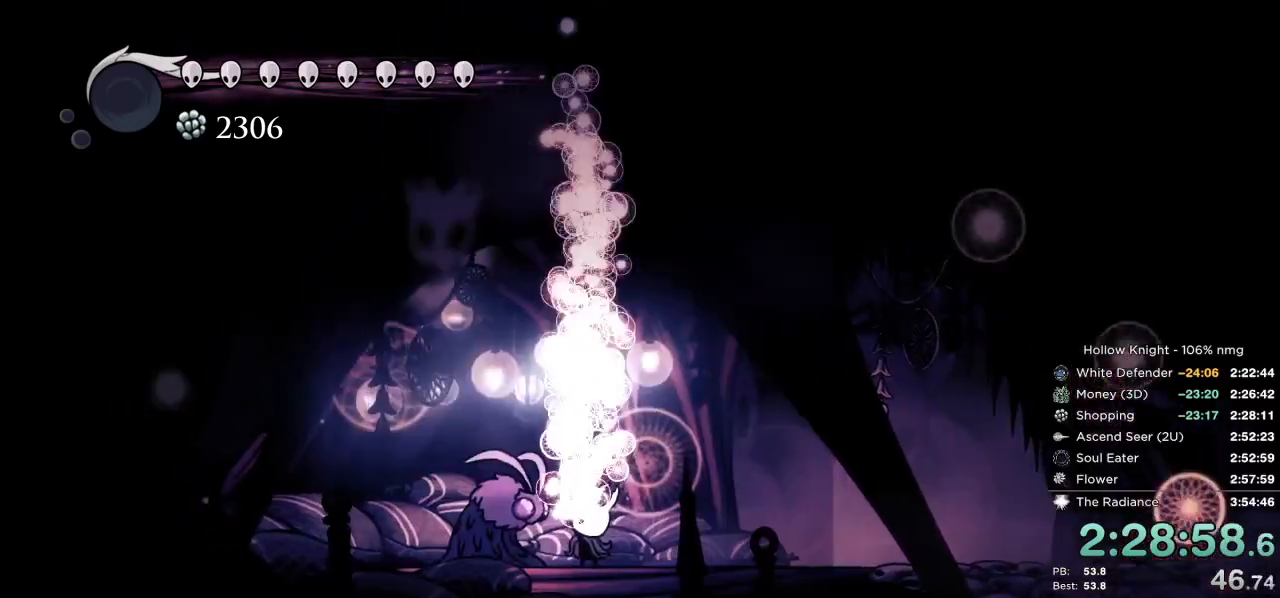
{"keys": [], "events": []}
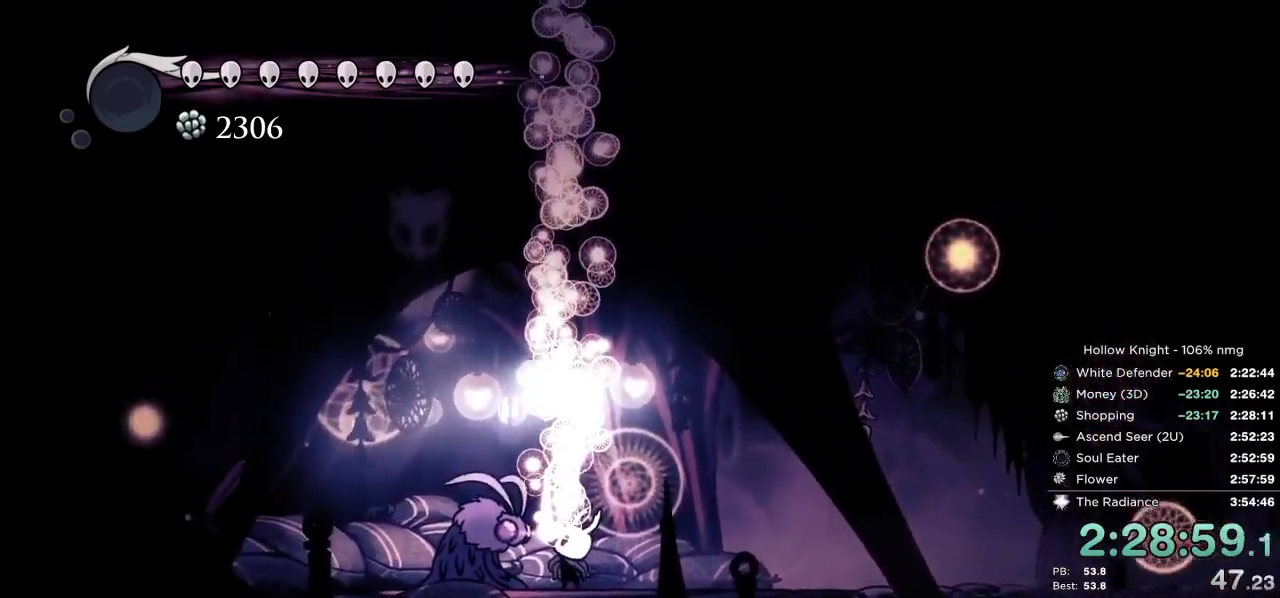
{"keys": ["down", "up"], "events": [[284, "right", "down"], [400, "down", "down"], [450, "up", "down"], [467, "right", "up"]]}
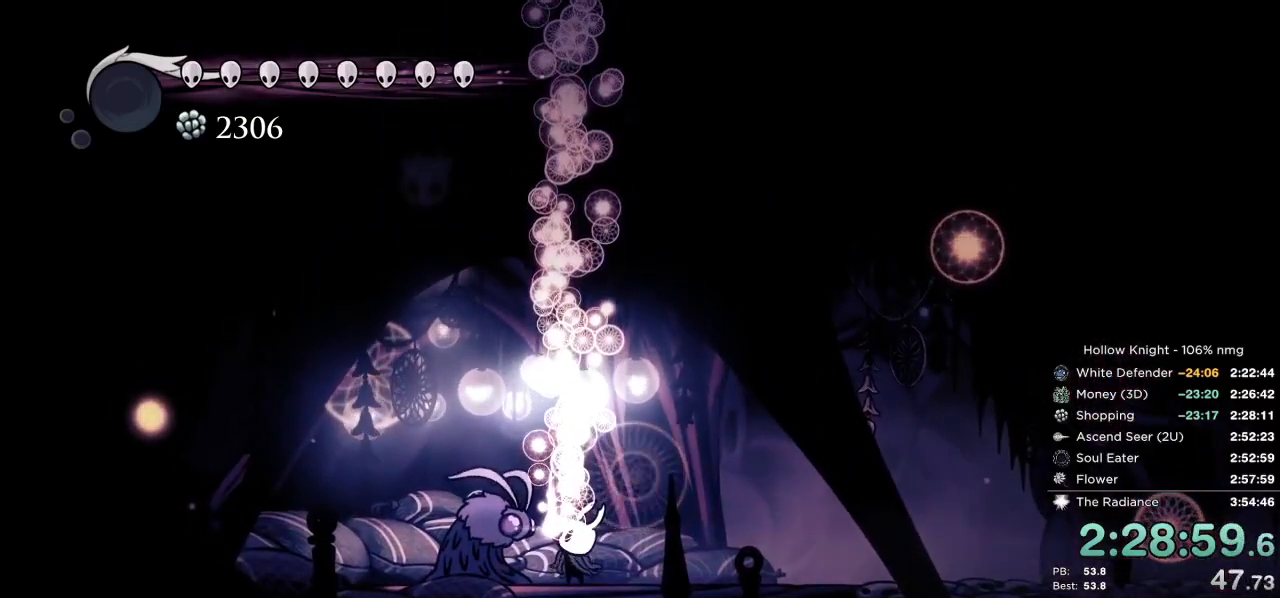
{"keys": ["down", "up"], "events": [[17, "down", "up"], [34, "up", "up"], [100, "up", "down"], [117, "down", "down"], [234, "down", "up"], [234, "up", "up"], [284, "down", "down"], [300, "up", "down"], [367, "down", "up"], [400, "up", "up"], [467, "down", "down"], [500, "up", "down"]]}
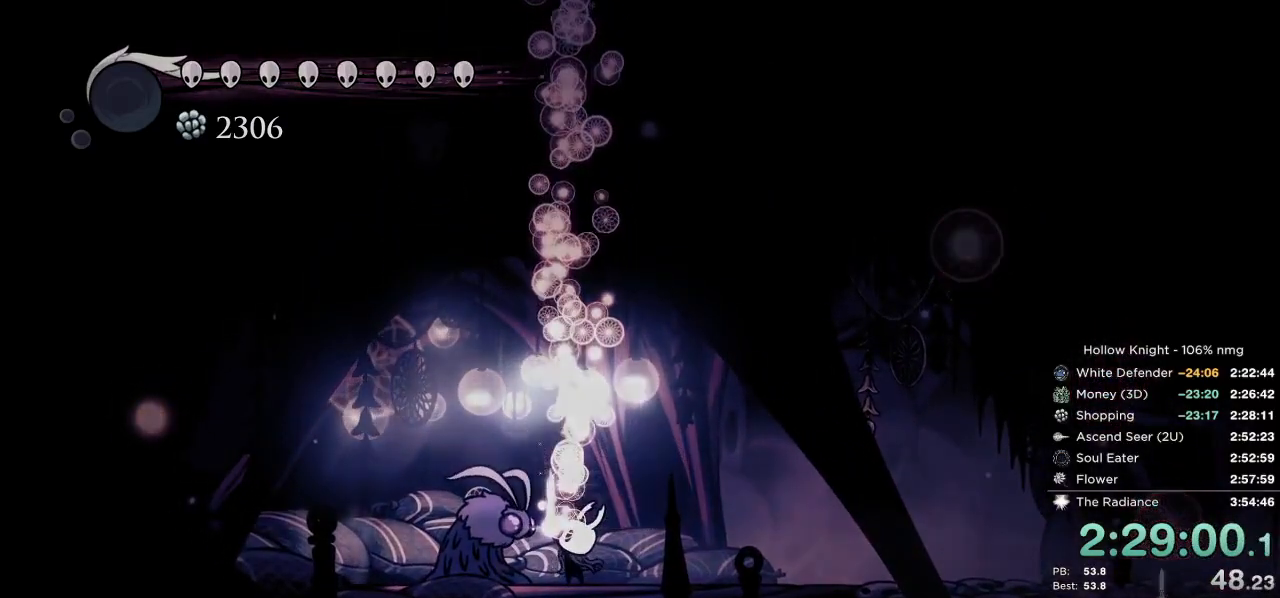
{"keys": ["down", "jump"], "events": [[34, "down", "up"], [84, "up", "up"], [134, "down", "down"], [167, "up", "down"], [184, "down", "up"], [267, "down", "down"], [300, "up", "up"], [367, "down", "up"], [400, "nail", "down"], [400, "up", "down"], [434, "down", "down"], [450, "jump", "down"], [500, "nail", "up"], [500, "up", "up"]]}
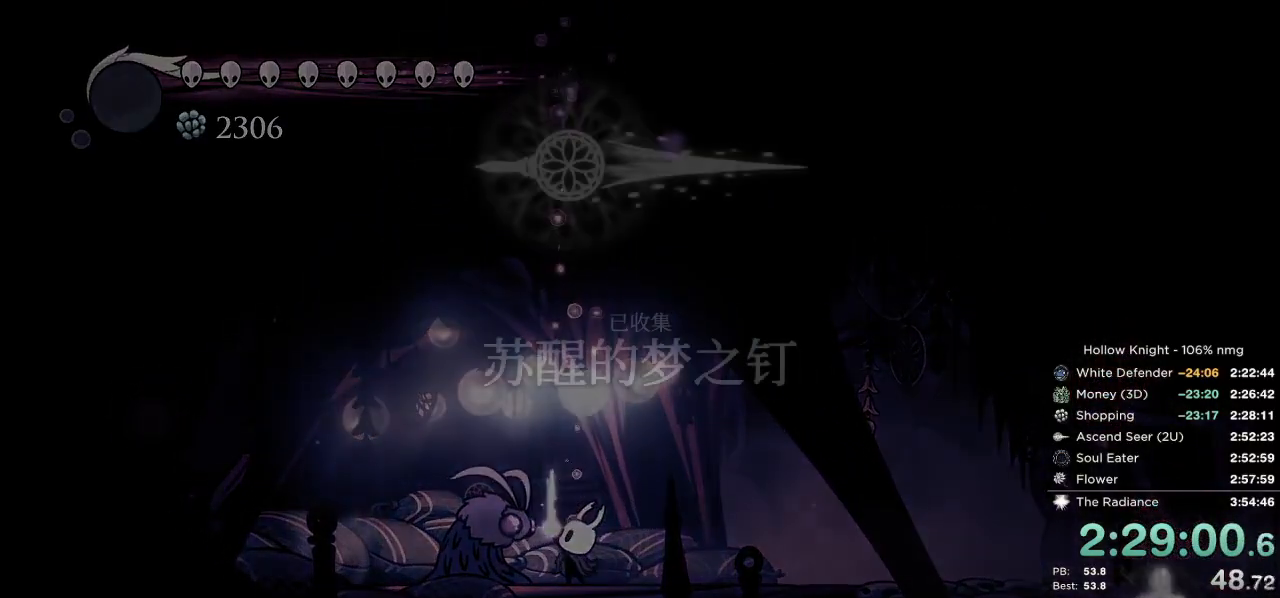
{"keys": ["down", "jump", "nail", "up"], "events": [[17, "down", "up"], [50, "jump", "up"], [100, "nail", "down"], [117, "up", "down"], [150, "jump", "down"], [184, "nail", "up"], [217, "jump", "up"], [234, "up", "up"], [267, "down", "down"], [300, "nail", "down"], [317, "jump", "down"], [317, "up", "down"], [350, "down", "up"], [367, "nail", "up"], [400, "jump", "up"], [417, "up", "up"], [434, "up", "down"], [467, "down", "down"], [467, "nail", "down"], [500, "jump", "down"]]}
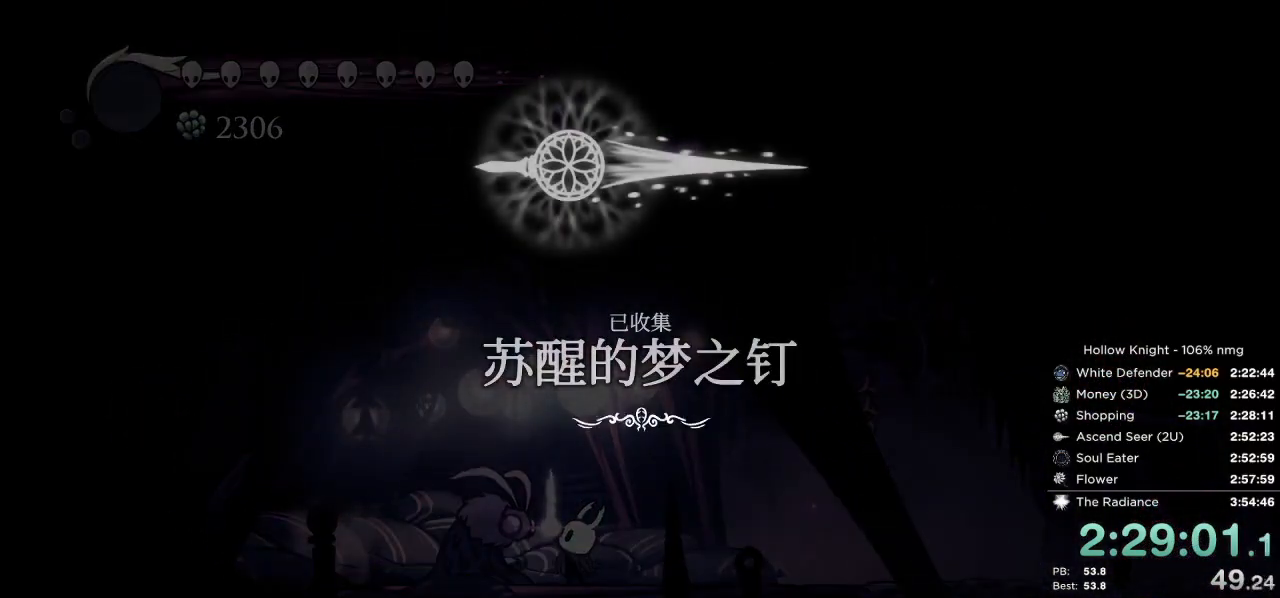
{"keys": ["down", "jump", "nail"], "events": [[17, "down", "up"], [34, "nail", "up"], [50, "up", "up"], [67, "jump", "up"], [84, "down", "down"], [134, "nail", "down"], [150, "up", "down"], [167, "jump", "down"], [184, "down", "up"], [200, "nail", "up"], [217, "jump", "up"], [234, "up", "up"], [267, "down", "down"], [300, "nail", "down"], [317, "jump", "down"], [334, "up", "down"], [367, "down", "up"], [384, "nail", "up"], [400, "jump", "up"], [434, "up", "up"], [467, "nail", "down"], [484, "down", "down"], [484, "jump", "down"]]}
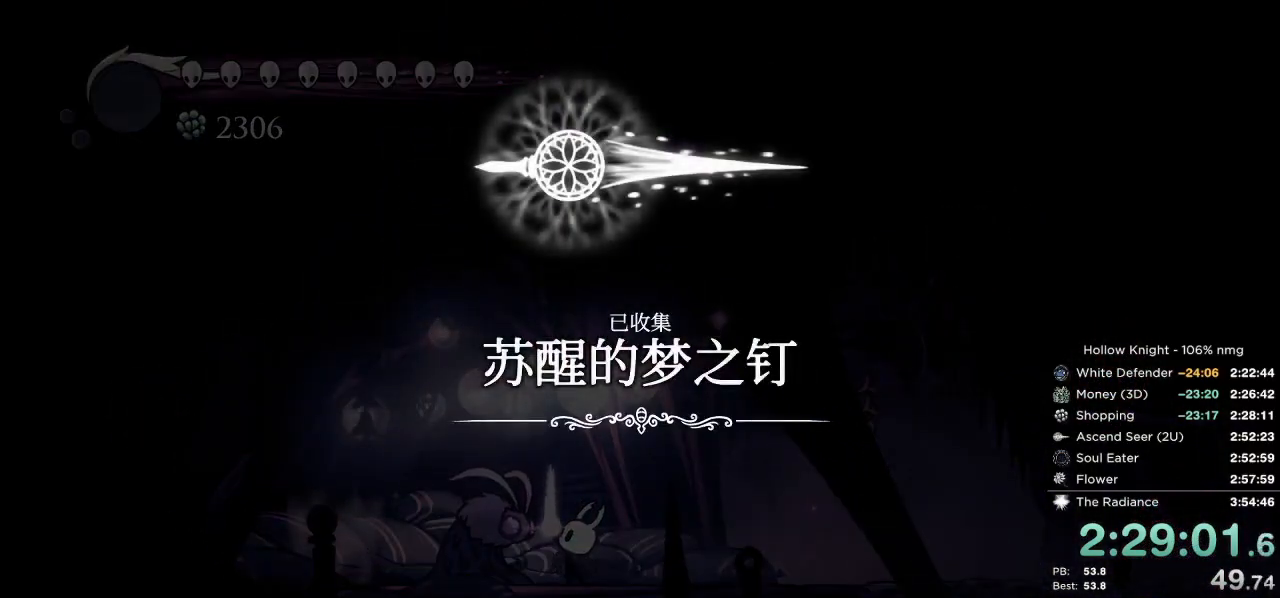
{"keys": ["down", "nail", "up"], "events": [[17, "up", "down"], [50, "nail", "up"], [67, "jump", "up"], [84, "down", "up"], [134, "up", "up"], [150, "nail", "down"], [167, "jump", "down"], [167, "right", "down"], [184, "down", "down"], [200, "right", "up"], [217, "nail", "up"], [217, "up", "down"], [250, "jump", "up"], [267, "down", "up"], [317, "right", "down"], [334, "nail", "down"], [334, "up", "up"], [350, "jump", "down"], [384, "nail", "up"], [417, "jump", "up"], [434, "down", "down"], [450, "up", "down"], [467, "right", "up"], [484, "nail", "down"]]}
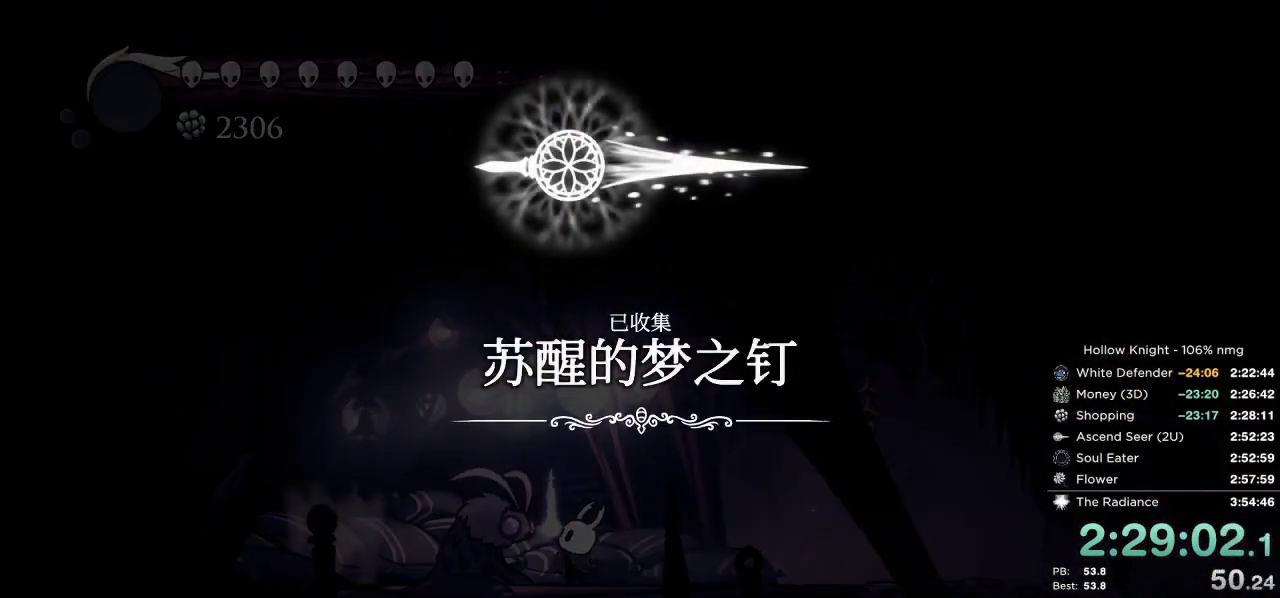
{"keys": [], "events": [[34, "jump", "down"], [34, "up", "up"], [50, "down", "up"], [67, "nail", "up"], [67, "right", "down"], [84, "jump", "up"], [134, "down", "down"], [167, "nail", "down"], [167, "up", "down"], [200, "jump", "down"], [200, "right", "up"], [217, "nail", "up"], [234, "down", "up"], [250, "jump", "up"], [250, "up", "up"], [334, "down", "down"], [350, "nail", "down"], [350, "up", "down"], [367, "jump", "down"], [400, "nail", "up"], [434, "jump", "up"], [450, "down", "up"], [467, "up", "up"]]}
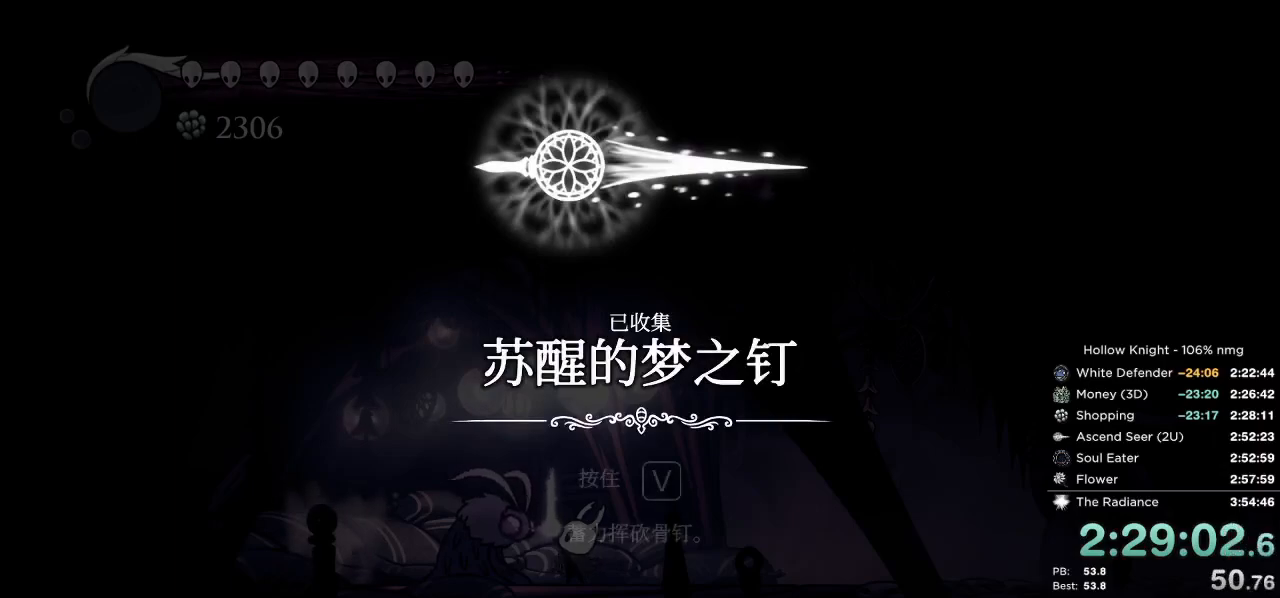
{"keys": ["nail", "up"], "events": [[17, "nail", "down"], [34, "down", "down"], [50, "jump", "down"], [67, "up", "down"], [84, "nail", "up"], [100, "down", "up"], [117, "jump", "up"], [167, "up", "up"], [184, "nail", "down"], [200, "down", "down"], [217, "jump", "down"], [250, "nail", "up"], [267, "up", "down"], [300, "down", "up"], [300, "jump", "up"], [334, "up", "up"], [350, "nail", "down"], [367, "down", "down"], [400, "jump", "down"], [434, "nail", "up"], [450, "up", "down"], [467, "down", "up"], [467, "jump", "up"], [500, "nail", "down"]]}
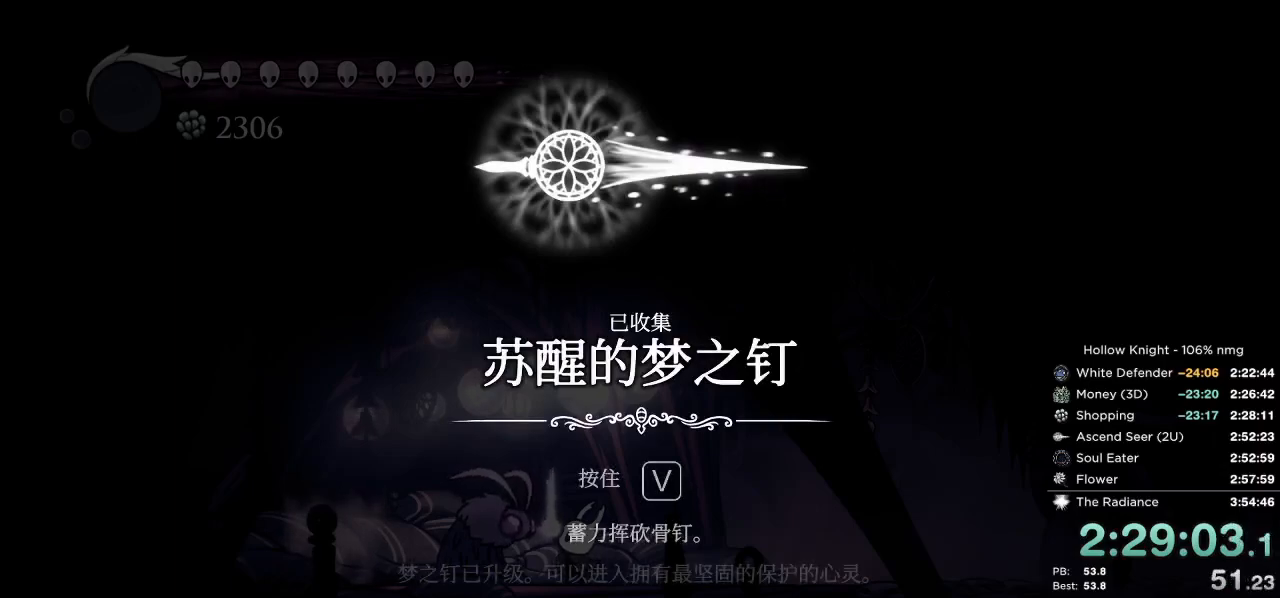
{"keys": ["up"], "events": [[50, "down", "down"], [67, "jump", "down"], [100, "nail", "up"], [134, "down", "up"], [150, "jump", "up"], [184, "up", "up"], [200, "nail", "down"], [234, "down", "down"], [234, "jump", "down"], [284, "nail", "up"], [300, "up", "down"], [317, "down", "up"], [317, "jump", "up"], [384, "nail", "down"], [384, "up", "up"], [400, "down", "down"], [400, "jump", "down"], [434, "nail", "up"], [467, "jump", "up"], [484, "down", "up"], [500, "up", "down"]]}
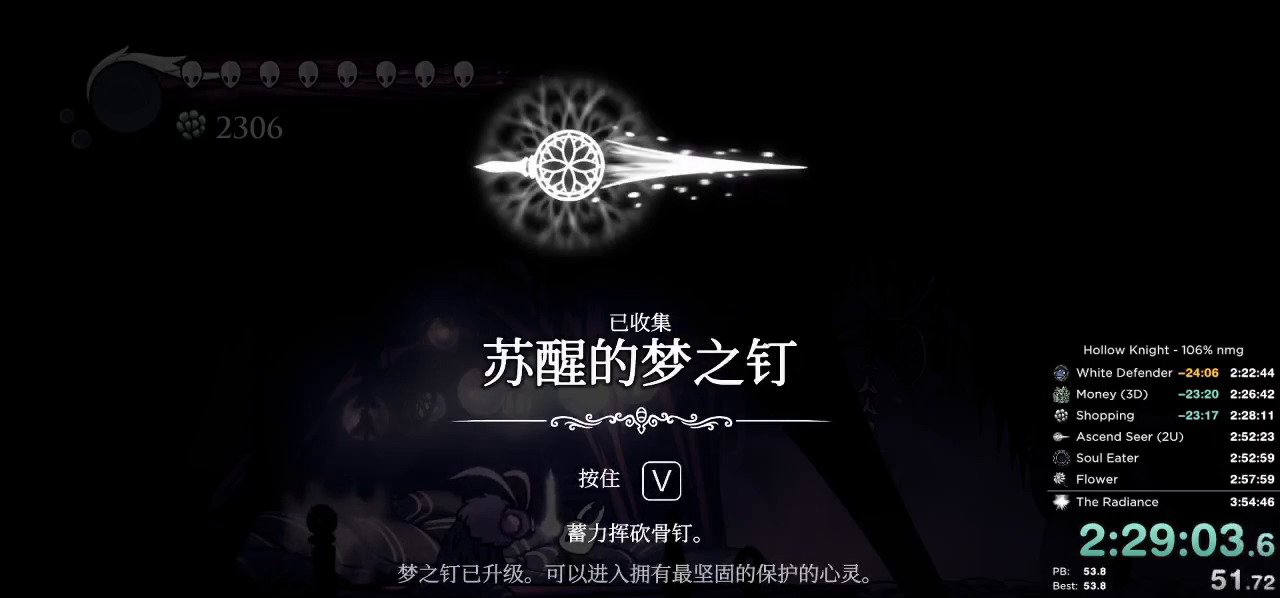
{"keys": ["down", "up"], "events": [[34, "nail", "down"], [50, "down", "down"], [84, "up", "up"], [100, "down", "up"], [100, "jump", "down"], [117, "nail", "up"], [150, "jump", "up"], [184, "down", "down"], [217, "nail", "down"], [217, "up", "down"], [250, "jump", "down"], [267, "down", "up"], [300, "up", "up"], [317, "jump", "up"], [317, "nail", "up"], [334, "down", "down"], [384, "nail", "down"], [400, "up", "down"], [417, "jump", "down"], [434, "down", "up"], [467, "nail", "up"], [484, "jump", "up"], [500, "down", "down"]]}
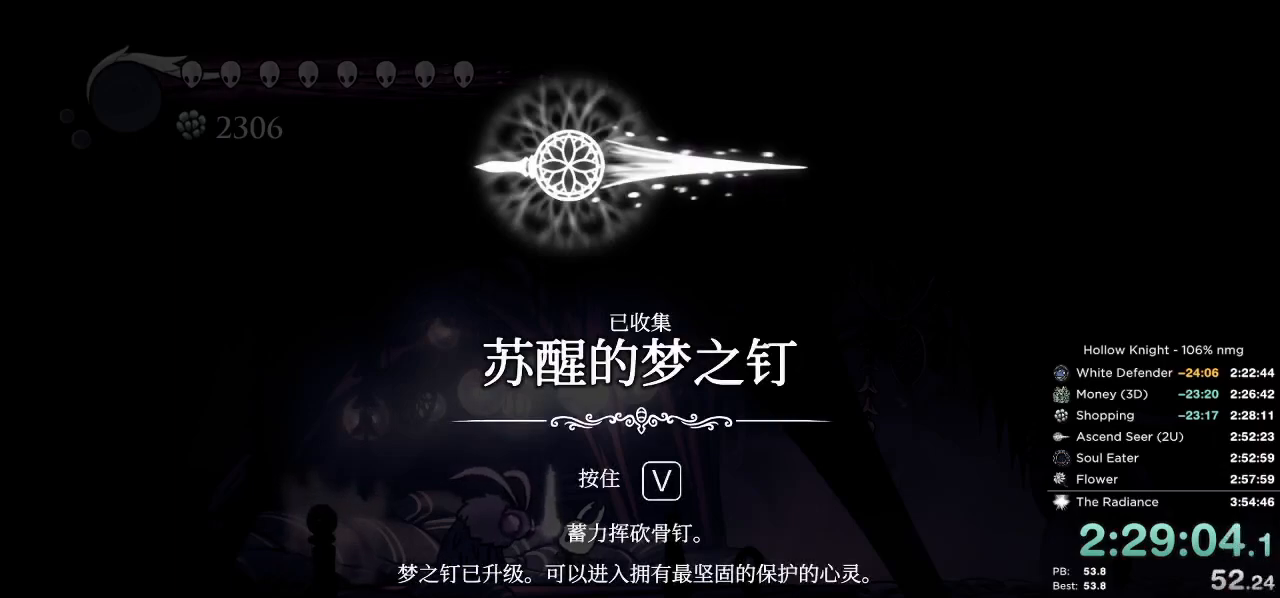
{"keys": ["down"], "events": [[34, "up", "up"], [67, "jump", "down"], [67, "nail", "down"], [100, "down", "up"], [134, "nail", "up"], [150, "jump", "up"], [167, "up", "down"], [184, "down", "down"], [217, "nail", "down"], [234, "down", "up"], [250, "jump", "down"], [267, "up", "up"], [317, "nail", "up"], [334, "down", "down"], [334, "up", "down"], [350, "jump", "up"], [400, "down", "up"], [417, "jump", "down"], [417, "nail", "down"], [434, "up", "up"], [484, "nail", "up"], [500, "down", "down"], [500, "jump", "up"]]}
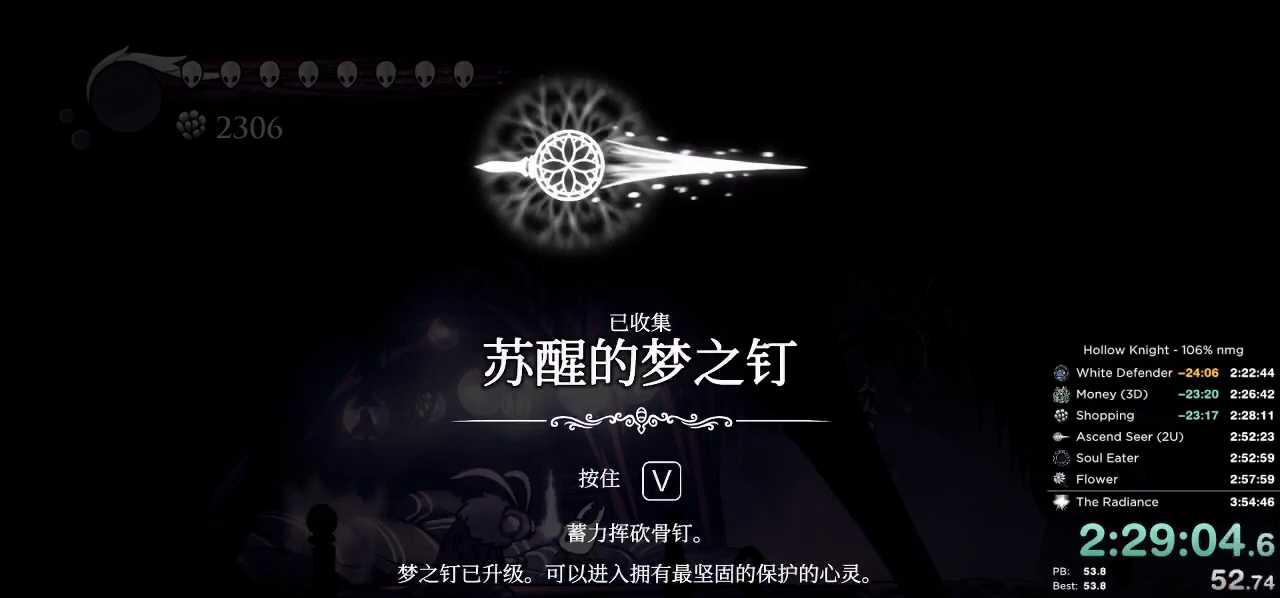
{"keys": ["down", "jump"], "events": [[17, "up", "down"], [67, "down", "up"], [100, "jump", "down"], [100, "nail", "down"], [117, "up", "up"], [150, "down", "down"], [150, "nail", "up"], [167, "jump", "up"], [234, "down", "up"], [234, "up", "down"], [250, "nail", "down"], [267, "jump", "down"], [300, "up", "up"], [317, "nail", "up"], [334, "down", "down"], [350, "jump", "up"], [367, "up", "down"], [400, "down", "up"], [434, "nail", "down"], [450, "jump", "down"], [467, "up", "up"], [500, "down", "down"], [500, "nail", "up"]]}
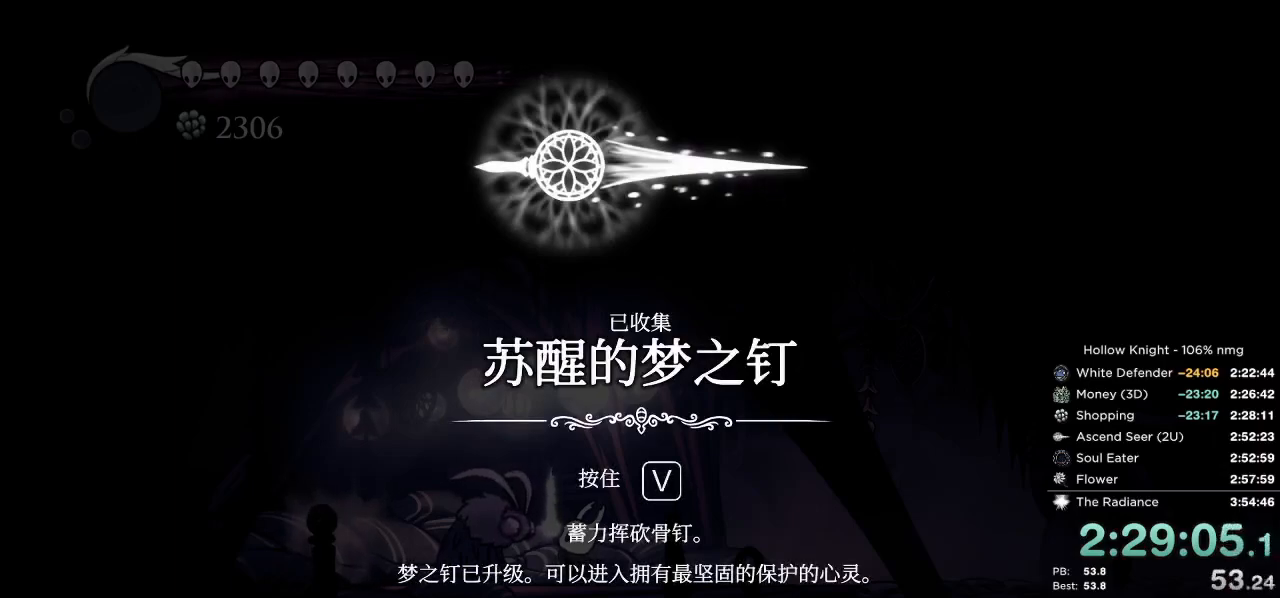
{"keys": ["jump", "nail"], "events": [[17, "jump", "up"], [34, "up", "down"], [67, "down", "up"], [100, "nail", "down"], [117, "jump", "down"], [167, "down", "down"], [184, "jump", "up"], [184, "nail", "up"], [217, "up", "up"], [250, "down", "up"], [284, "jump", "down"], [300, "down", "down"], [300, "nail", "down"], [334, "nail", "up"], [367, "jump", "up"], [384, "up", "down"], [417, "down", "up"], [450, "nail", "down"], [467, "up", "up"], [484, "jump", "down"]]}
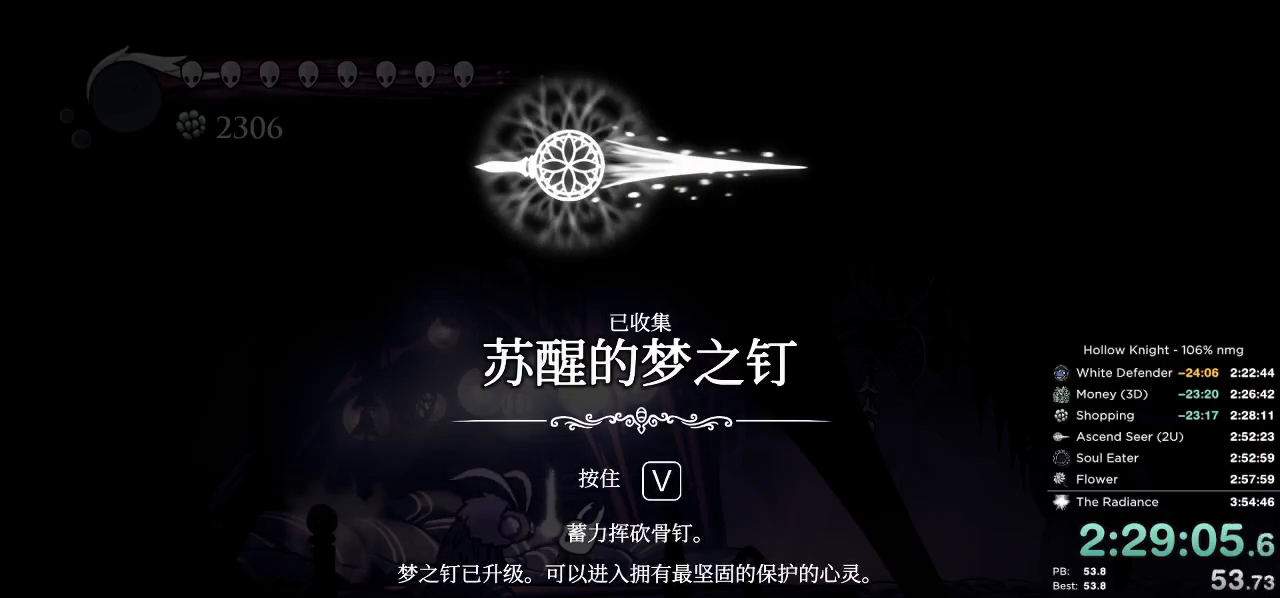
{"keys": ["jump", "nail", "up"], "events": [[17, "down", "down"], [17, "nail", "up"], [34, "jump", "up"], [67, "up", "down"], [100, "down", "up"], [117, "nail", "down"], [150, "up", "up"], [167, "jump", "down"], [184, "down", "down"], [200, "nail", "up"], [217, "jump", "up"], [234, "up", "down"], [267, "down", "up"], [300, "nail", "down"], [334, "jump", "down"], [350, "up", "up"], [367, "down", "down"], [367, "nail", "up"], [384, "jump", "up"], [467, "nail", "down"], [467, "up", "down"], [484, "down", "up"], [484, "jump", "down"]]}
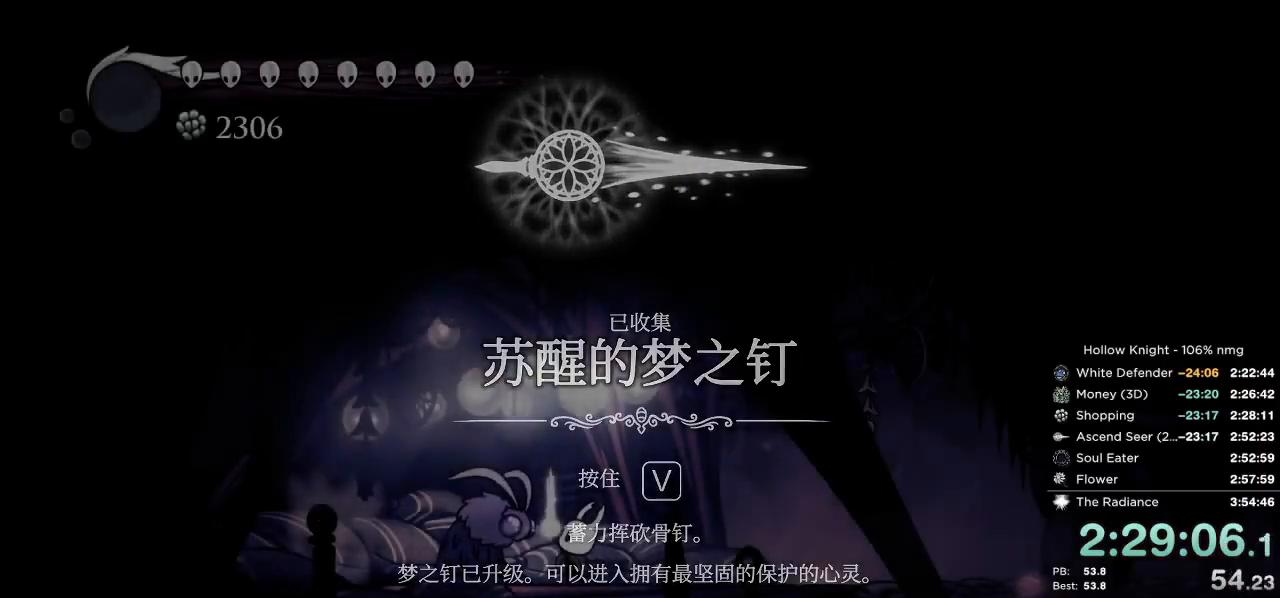
{"keys": ["down"], "events": [[17, "nail", "up"], [34, "jump", "up"], [34, "up", "up"], [50, "down", "down"], [134, "up", "down"], [167, "down", "up"], [217, "up", "up"], [250, "down", "down"], [334, "up", "down"], [350, "down", "up"], [417, "up", "up"], [434, "down", "down"]]}
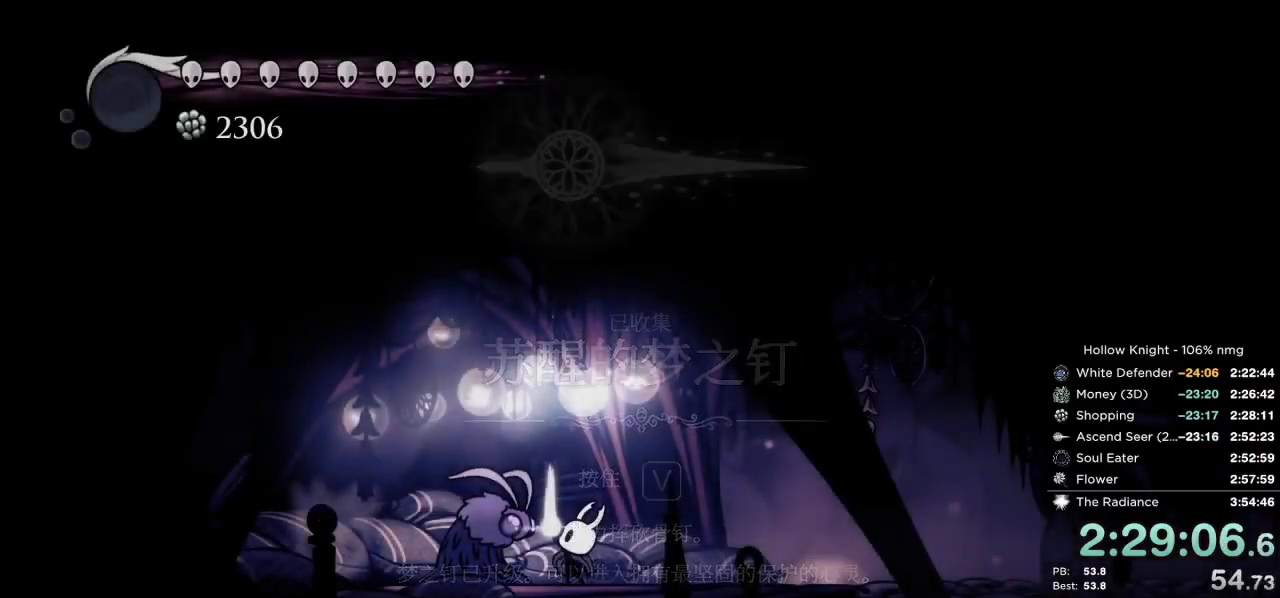
{"keys": ["up"], "events": [[34, "down", "up"], [34, "up", "down"], [100, "down", "down"], [117, "up", "up"], [167, "down", "up"], [234, "down", "down"], [284, "up", "down"], [300, "down", "up"], [384, "up", "up"], [400, "down", "down"], [467, "up", "down"], [500, "down", "up"]]}
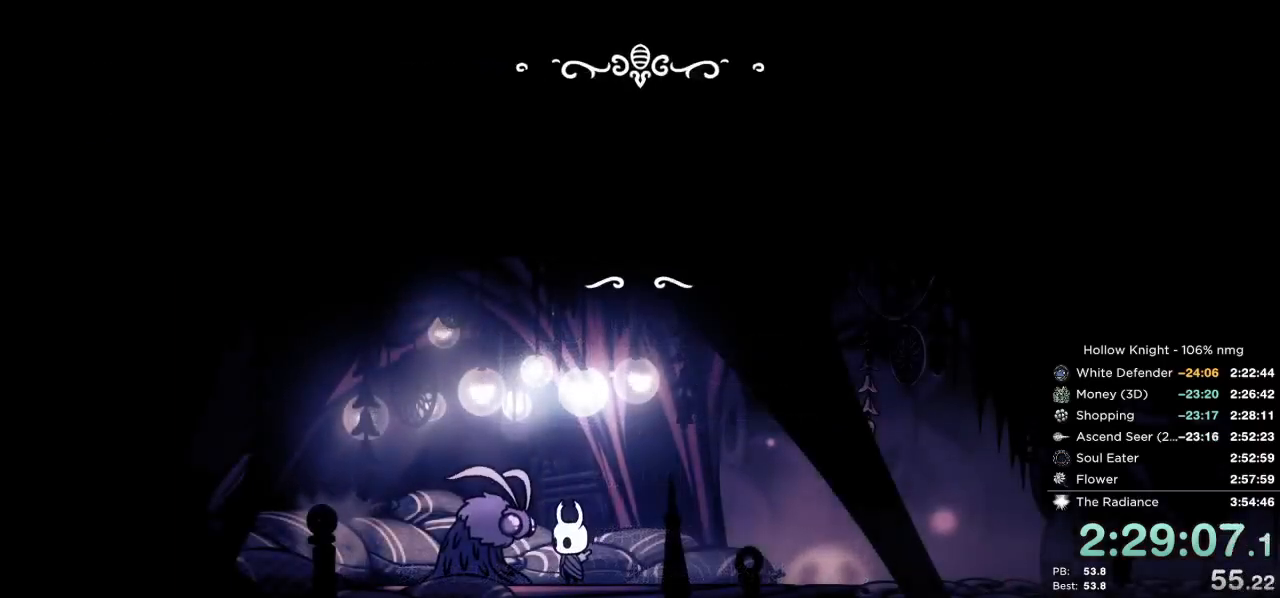
{"keys": ["jump", "nail"], "events": [[67, "down", "down"], [67, "up", "up"], [167, "down", "up"], [167, "up", "down"], [234, "down", "down"], [250, "up", "up"], [300, "nail", "down"], [334, "up", "down"], [350, "jump", "down"], [384, "down", "up"], [400, "nail", "up"], [417, "jump", "up"], [434, "up", "up"], [484, "nail", "down"], [500, "jump", "down"]]}
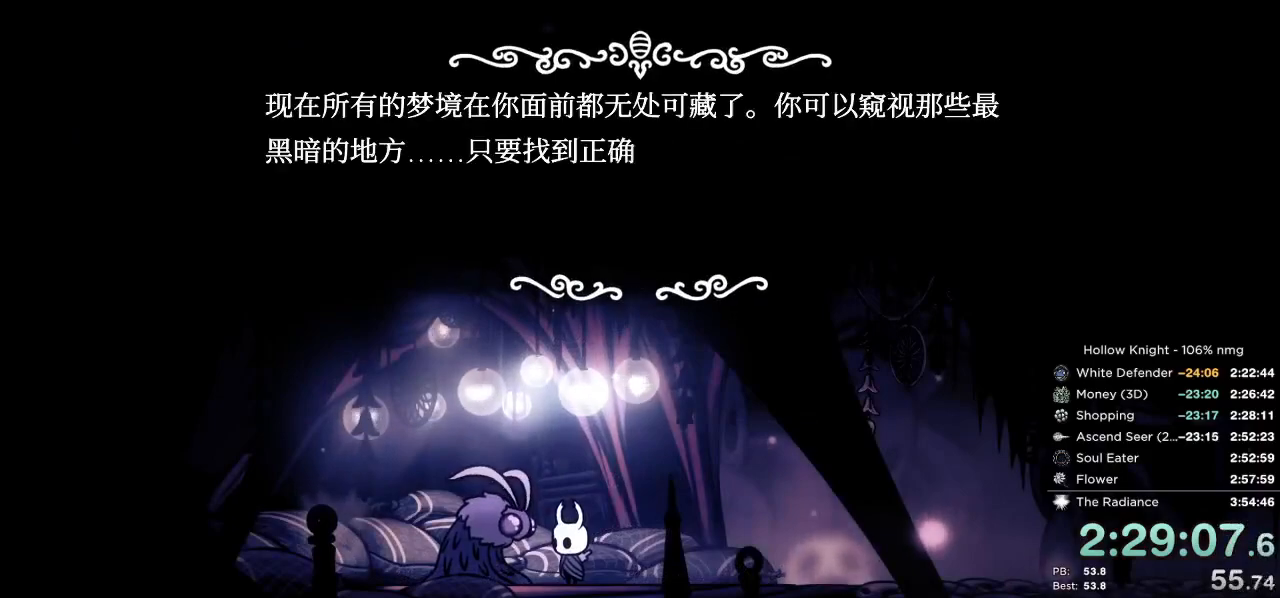
{"keys": ["jump", "nail", "right"], "events": [[50, "nail", "up"], [84, "jump", "up"], [134, "nail", "down"], [167, "jump", "down"], [217, "nail", "up"], [234, "jump", "up"], [300, "nail", "down"], [317, "jump", "down"], [367, "nail", "up"], [400, "jump", "up"], [484, "nail", "down"], [500, "jump", "down"], [500, "right", "down"]]}
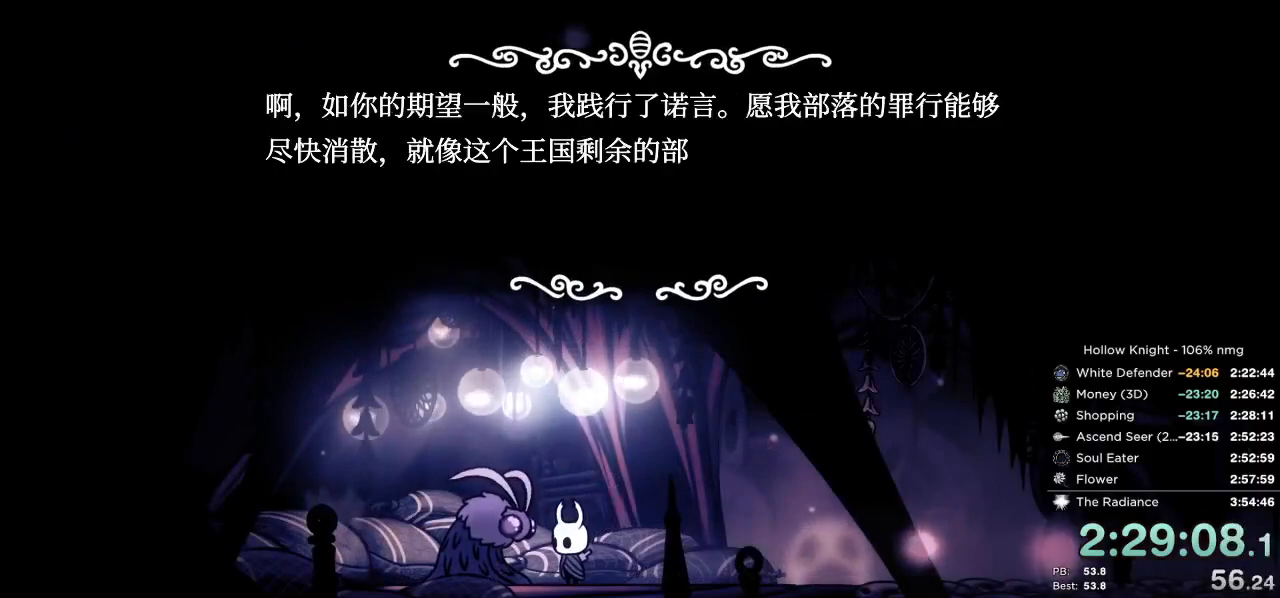
{"keys": ["jump", "nail", "right"], "events": [[34, "nail", "up"], [67, "jump", "up"], [150, "nail", "down"], [167, "jump", "down"], [217, "jump", "up"], [217, "nail", "up"], [317, "nail", "down"], [334, "jump", "down"], [384, "nail", "up"], [400, "jump", "up"], [484, "nail", "down"], [500, "jump", "down"]]}
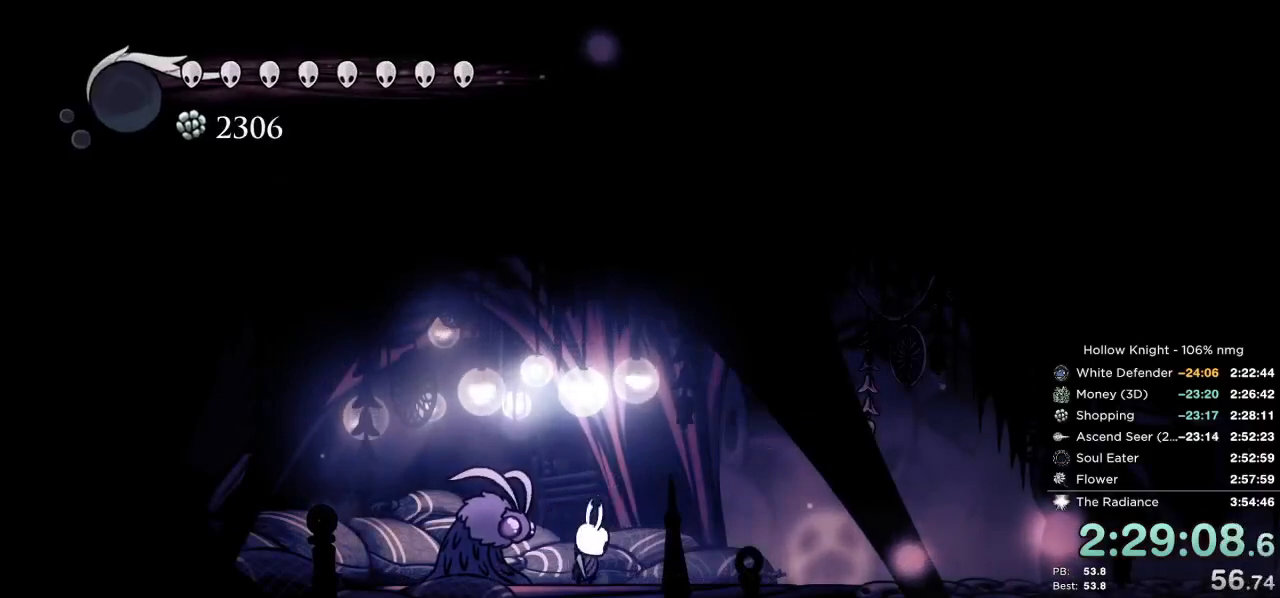
{"keys": [], "events": [[34, "nail", "up"], [50, "jump", "up"], [67, "right", "up"], [350, "up", "down"], [500, "up", "up"]]}
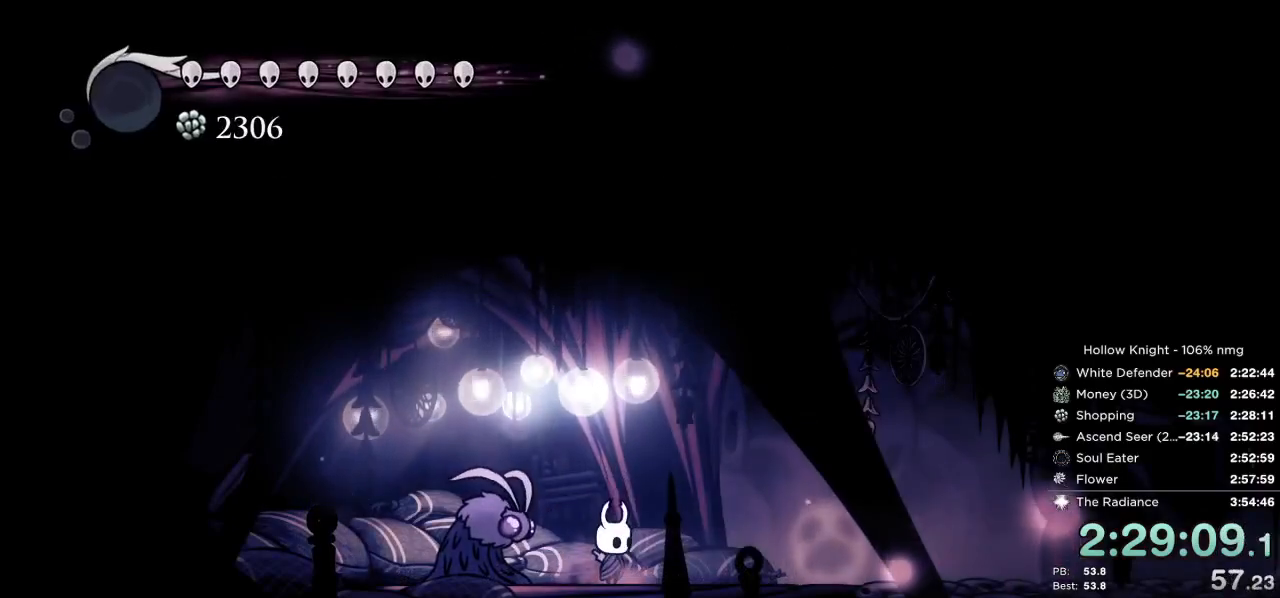
{"keys": ["up"], "events": [[17, "down", "down"], [150, "down", "up"], [300, "left", "down"], [434, "left", "up"], [450, "up", "down"]]}
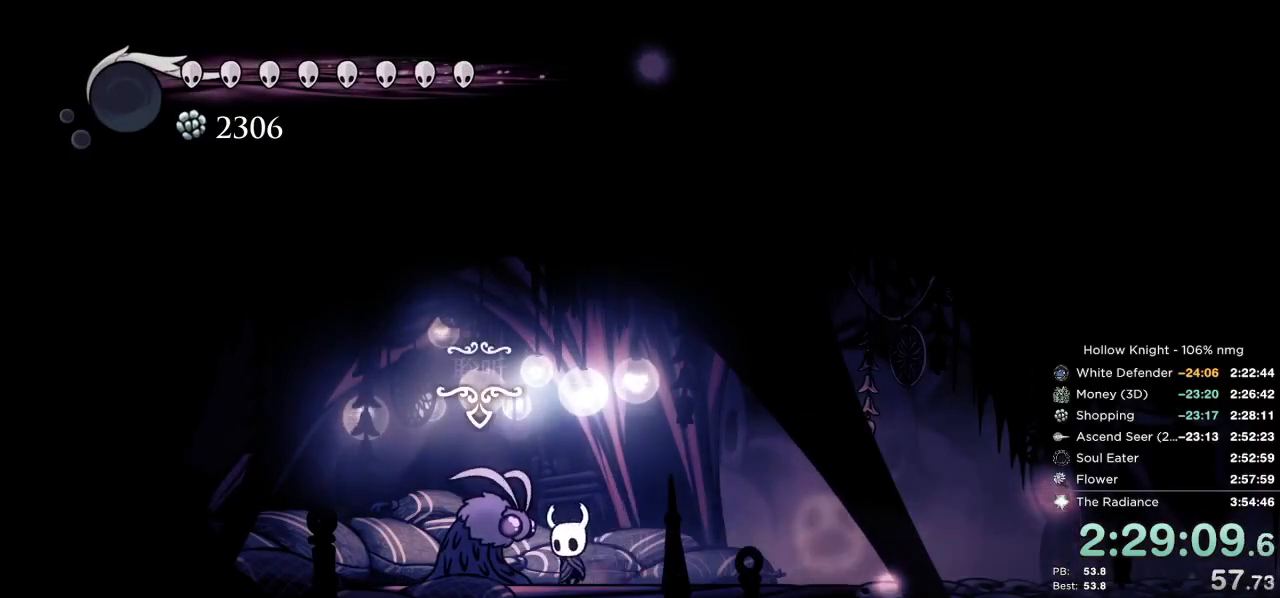
{"keys": ["jump", "nail"], "events": [[67, "up", "up"], [117, "down", "down"], [134, "up", "down"], [200, "down", "up"], [300, "nail", "down"], [334, "down", "down"], [334, "jump", "down"], [350, "up", "up"], [384, "nail", "up"], [400, "down", "up"], [417, "jump", "up"], [500, "jump", "down"], [500, "nail", "down"]]}